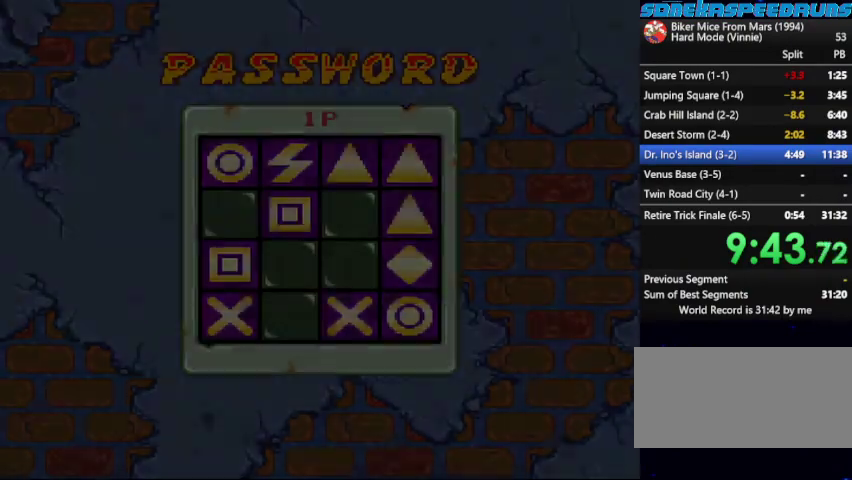
Gameplay with a controller (Nintendo layout); each line is a JSON object with the inputs held at the frame after it. "events" lists button and stick changes between this image and that frame as [ms after this image, input, new state], when the widget could be followed in between. Not read: L3 R3.
{"buttons": [], "events": [[33, "B", "up"], [33, "START", "down"], [233, "B", "down"], [233, "START", "up"], [300, "B", "up"], [300, "START", "down"], [367, "B", "down"], [467, "B", "up"], [500, "START", "up"]]}
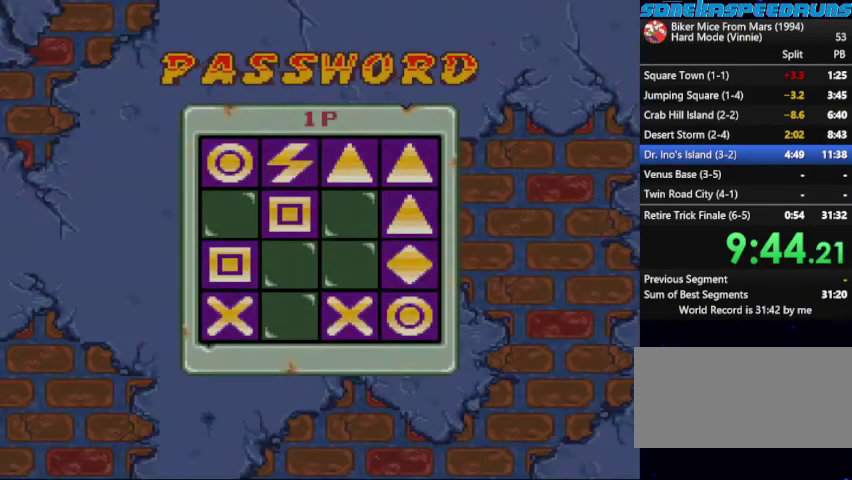
{"buttons": ["START"], "events": [[67, "START", "down"], [133, "START", "up"], [200, "START", "down"], [267, "START", "up"], [333, "START", "down"], [367, "B", "down"], [433, "B", "up"]]}
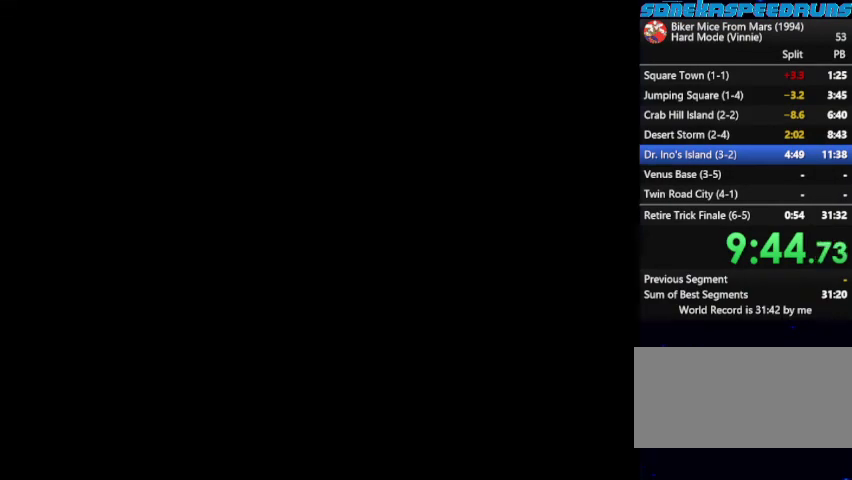
{"buttons": ["B", "START"]}
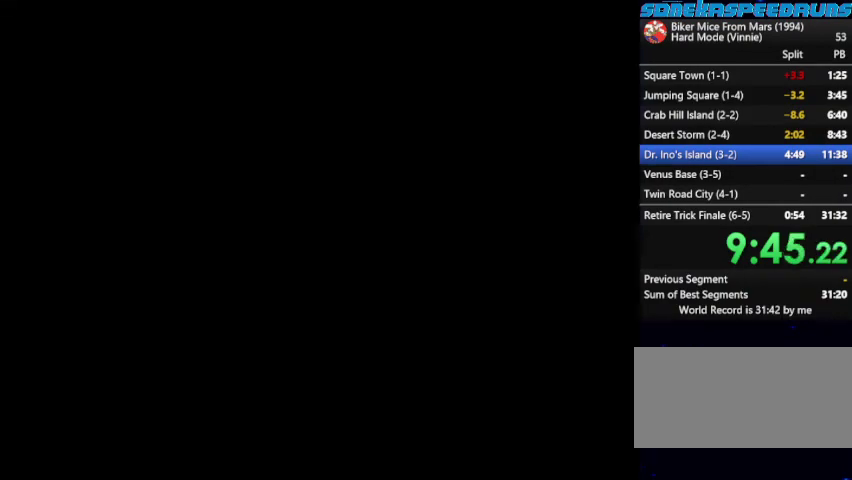
{"buttons": []}
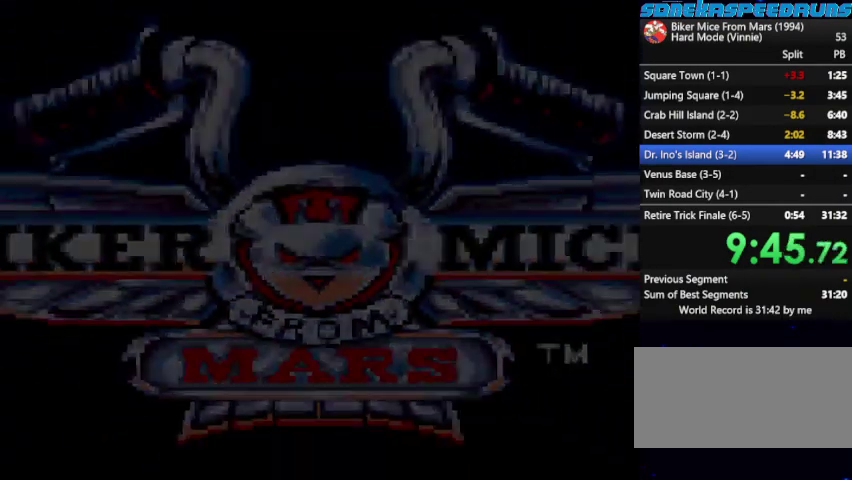
{"buttons": [], "events": [[67, "START", "down"], [100, "B", "down"], [167, "START", "up"], [233, "START", "down"], [300, "START", "up"], [333, "B", "up"], [400, "START", "down"], [467, "START", "up"]]}
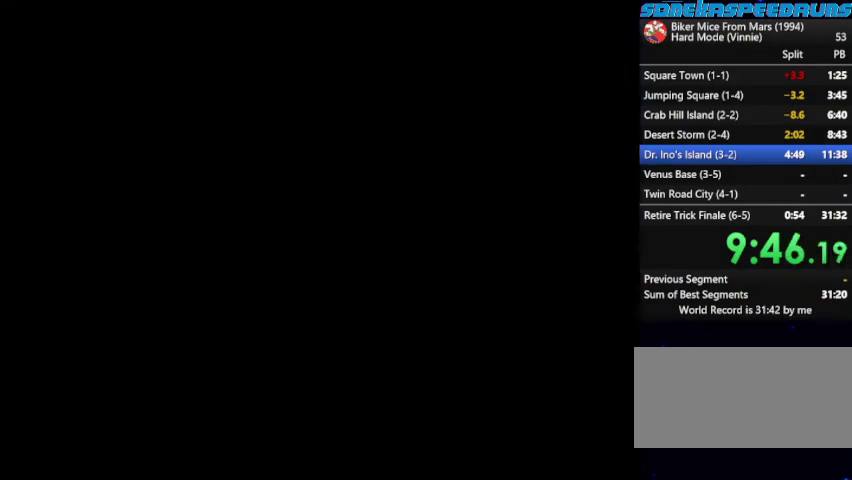
{"buttons": ["START"], "events": [[33, "START", "down"], [100, "START", "up"], [267, "START", "down"], [367, "B", "down"], [367, "START", "up"], [433, "B", "up"], [433, "START", "down"]]}